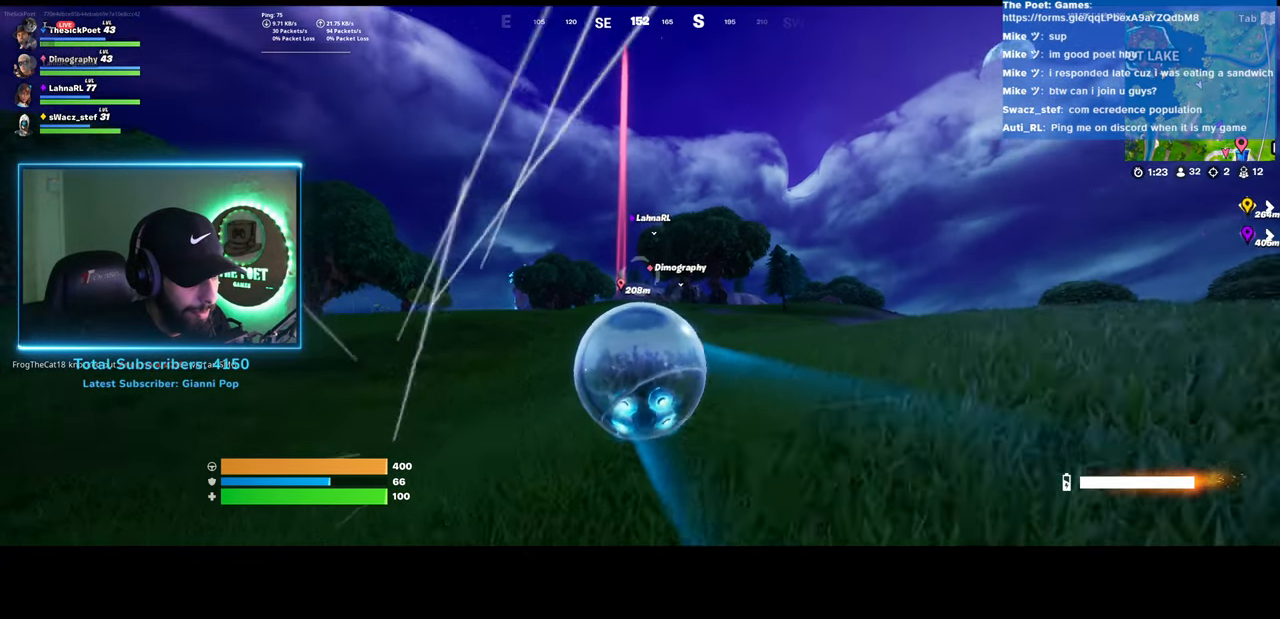
Gameplay with keyboard and mouse; each line is a JSON object with the keys and mouse buttons held at the frame after it. "events" lists presses ("down") and releases ("up") of "ctrl", "shift", "mouse_left", "mouse_wheel", "mouse_right", "mouse_mb4" and "mouse_mb5" between this image and that frame as [ms after this image, input, new state], when the widget could be followed in between. "mouse_left", "mouse_wheel", "mouse_right", "mouse_mb4", "mouse_mb5" = the "left", "wheel", "right", "mb4", "mb5" buttons of the "mouse" list. No other keys are recorded. "wheel" means that the mouse wheel is clicked or scrolled. Mouse movement is not recorded.
{"keys": [], "mouse": [], "events": []}
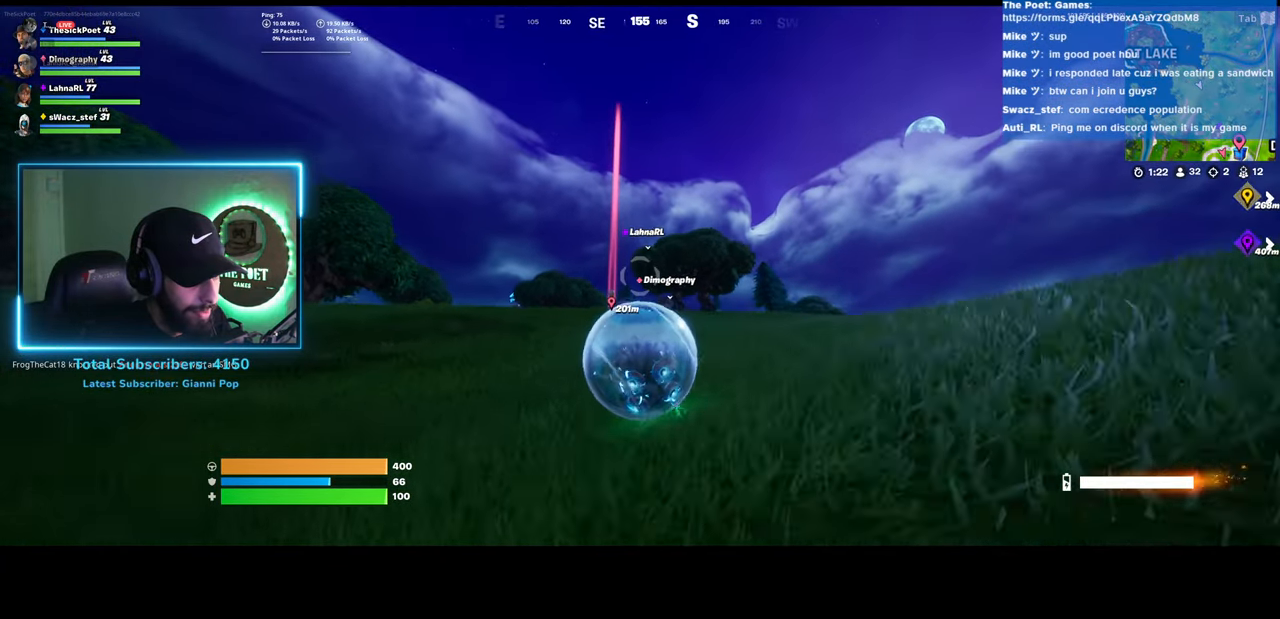
{"keys": [], "mouse": ["left"], "events": [[17, "mouse_left", "down"]]}
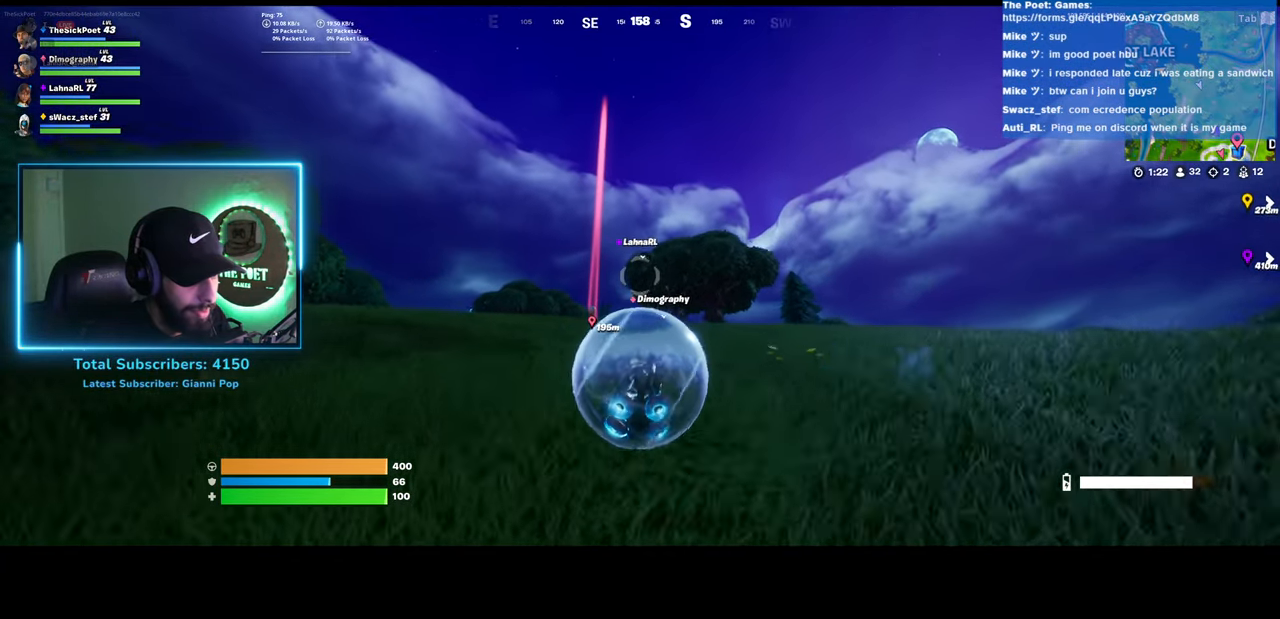
{"keys": [], "mouse": ["left"], "events": []}
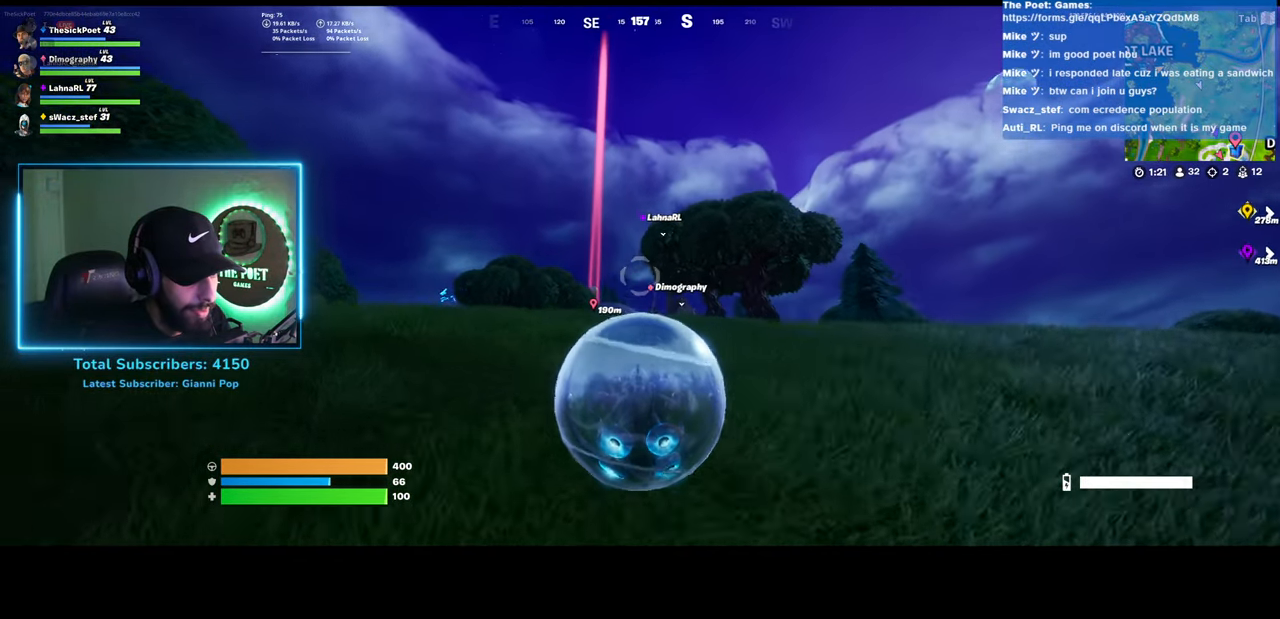
{"keys": [], "mouse": [], "events": [[67, "mouse_left", "up"]]}
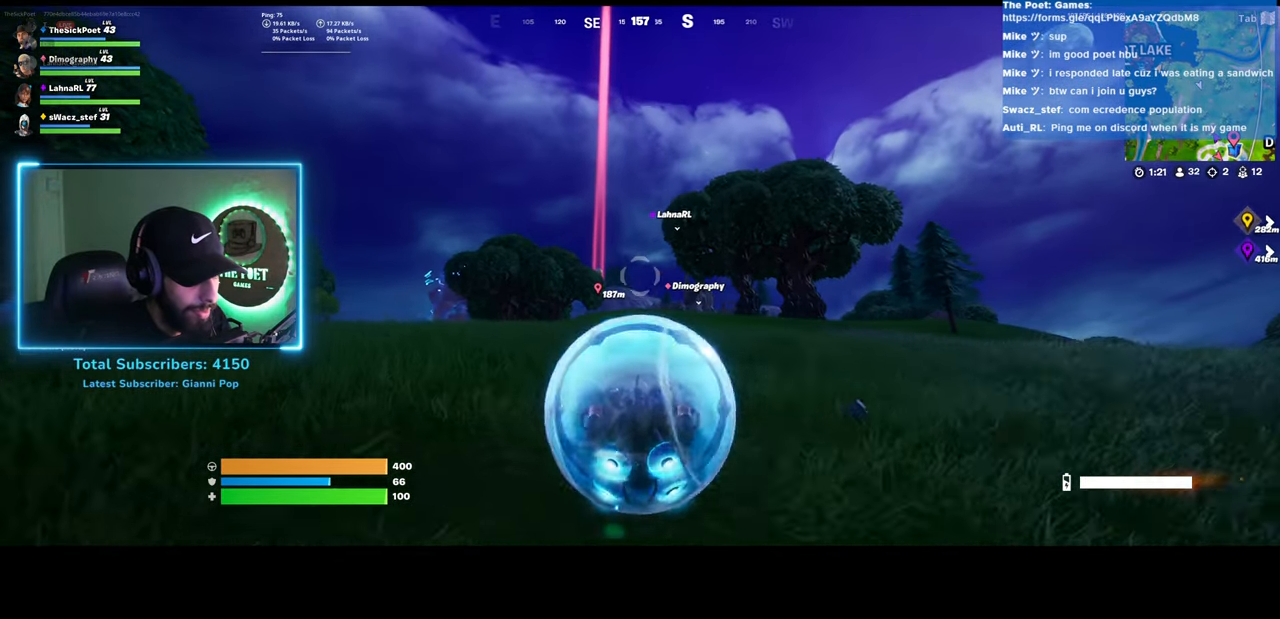
{"keys": [], "mouse": [], "events": []}
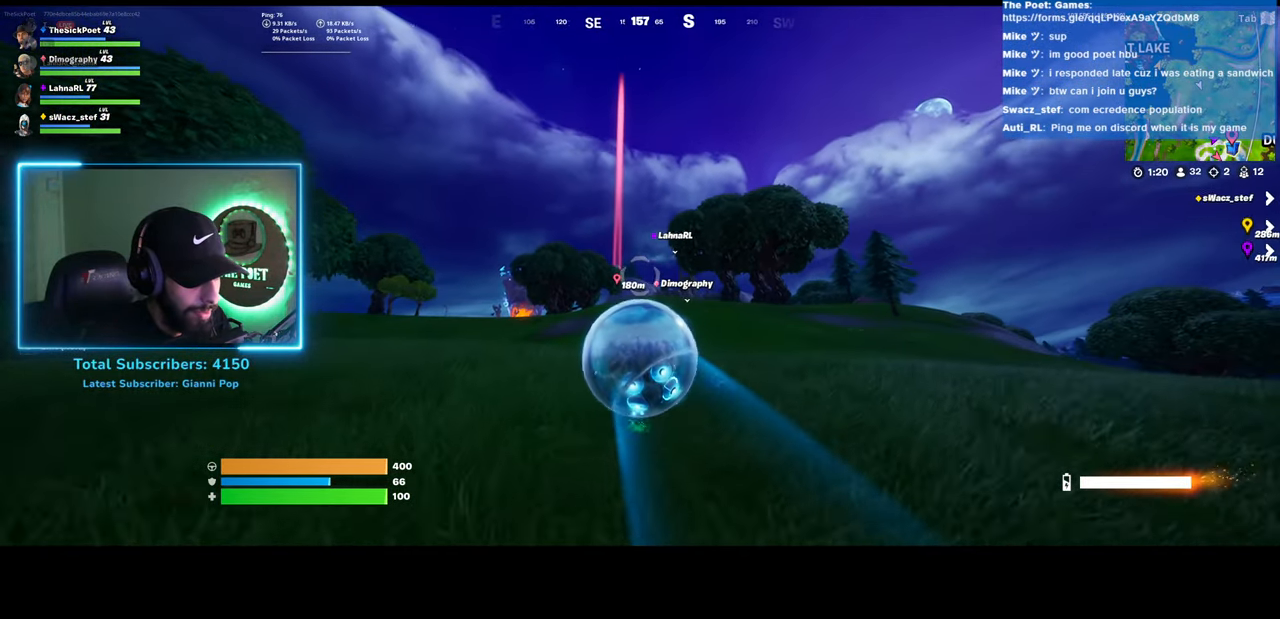
{"keys": [], "mouse": ["left"], "events": [[250, "mouse_left", "down"]]}
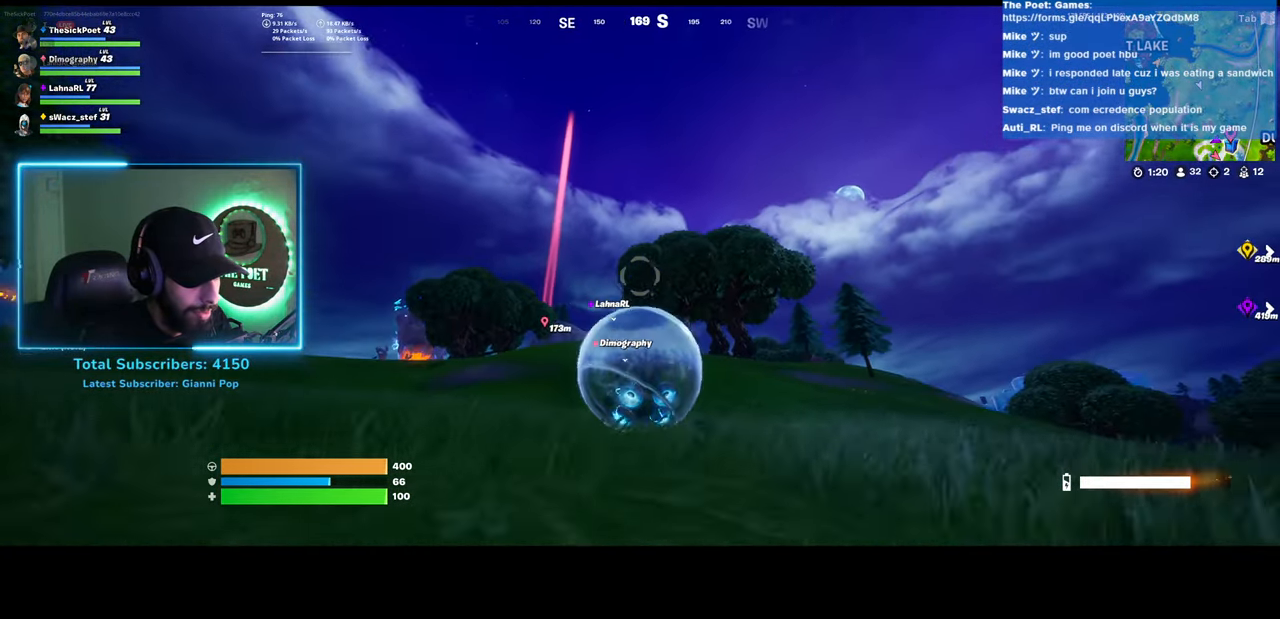
{"keys": [], "mouse": ["left"], "events": []}
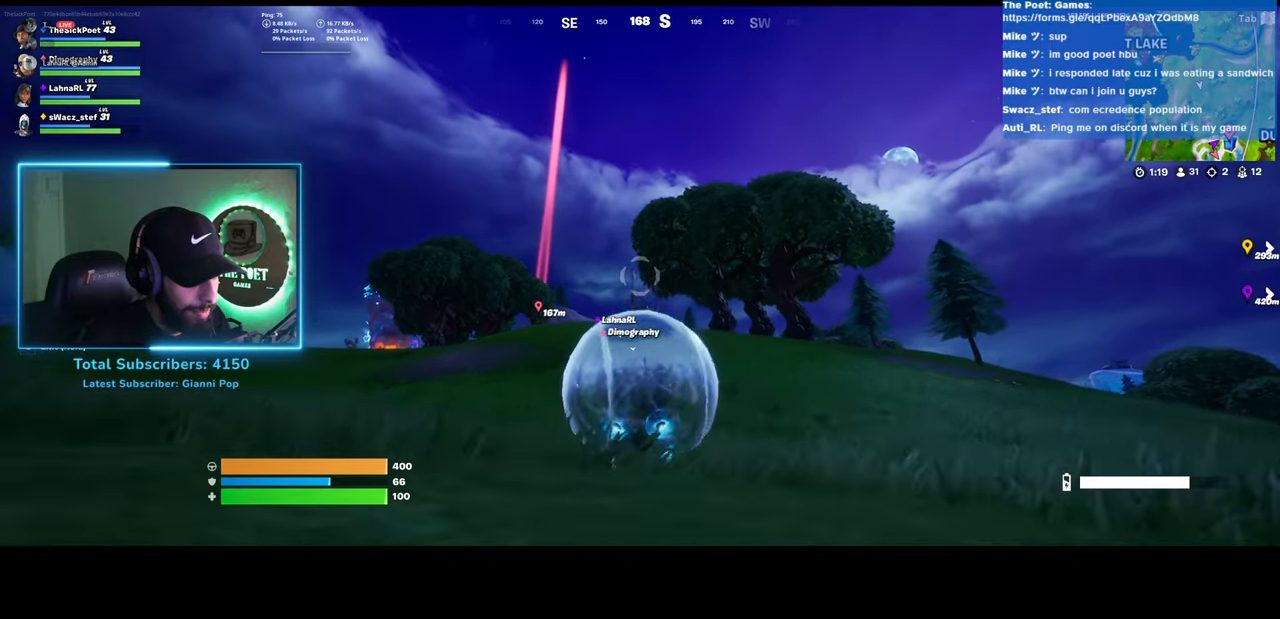
{"keys": [], "mouse": [], "events": [[333, "mouse_left", "up"]]}
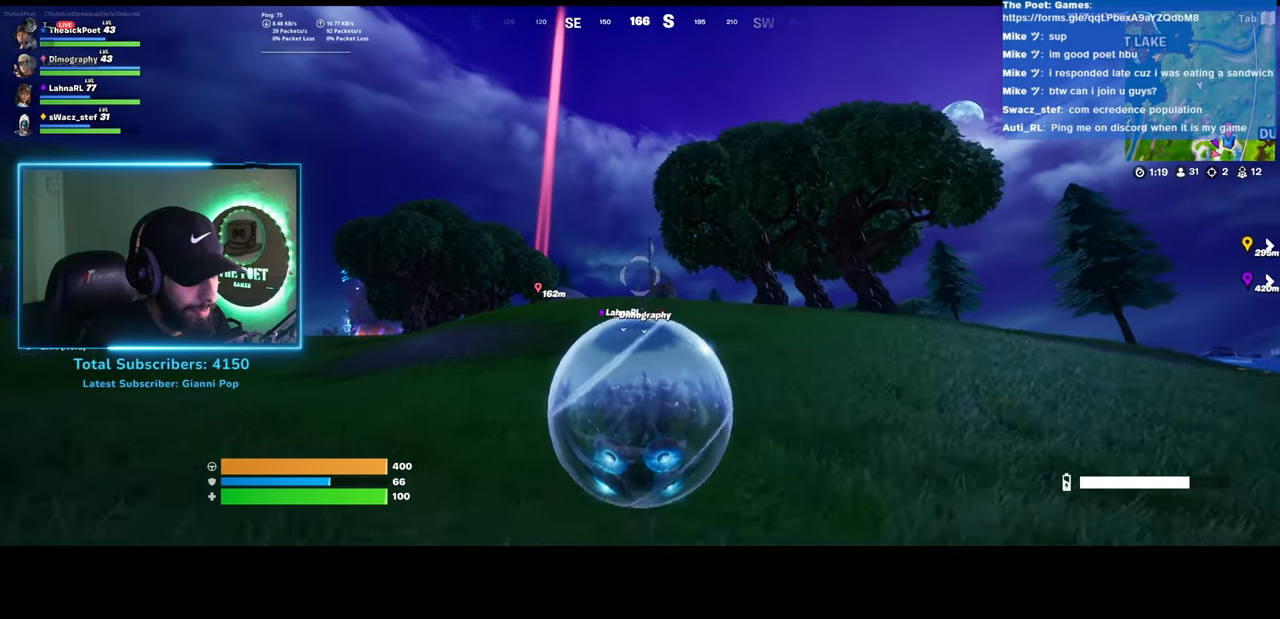
{"keys": [], "mouse": ["left"], "events": [[433, "mouse_left", "down"]]}
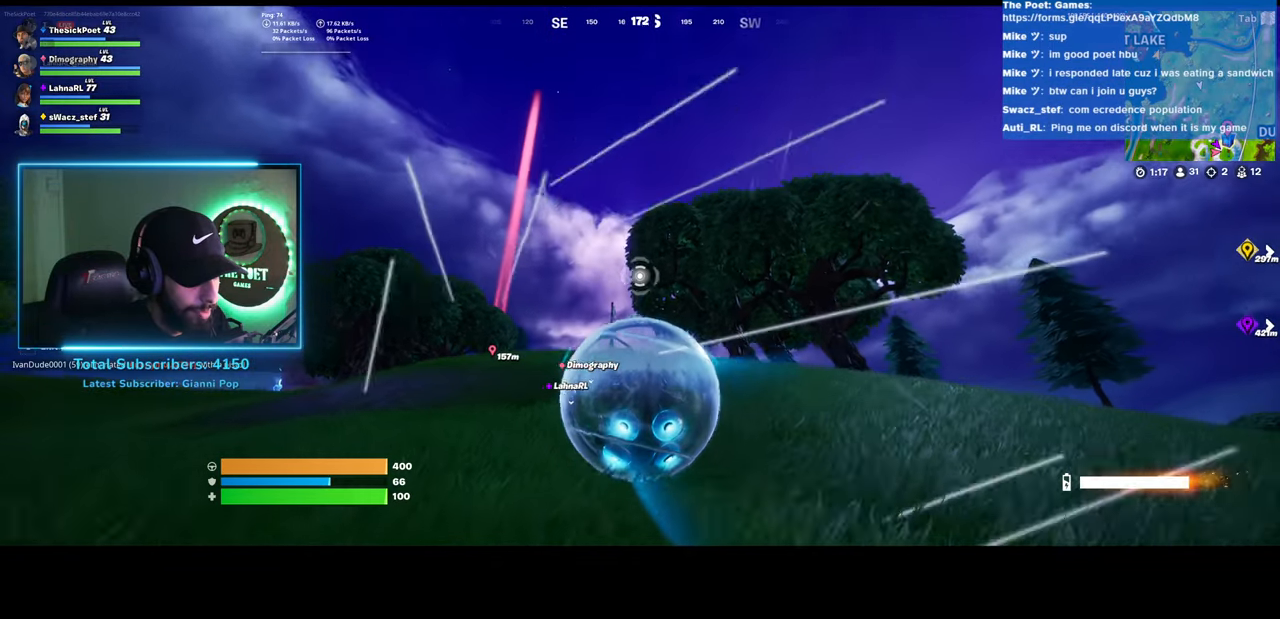
{"keys": [], "mouse": ["left"], "events": []}
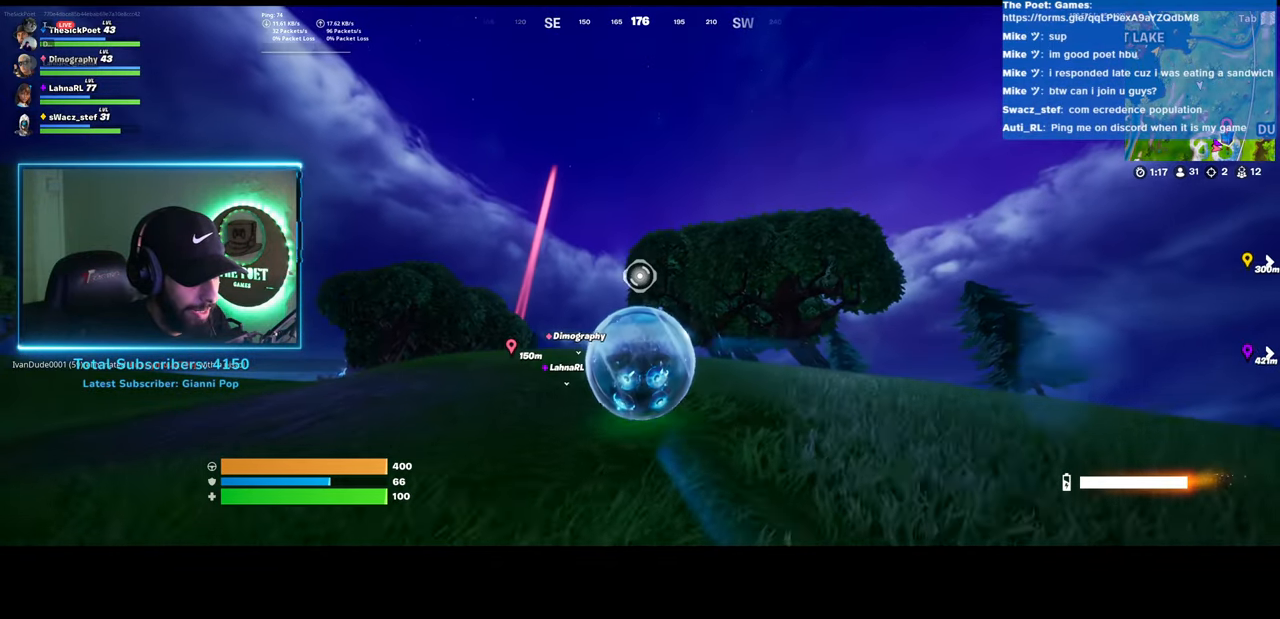
{"keys": [], "mouse": ["left"], "events": []}
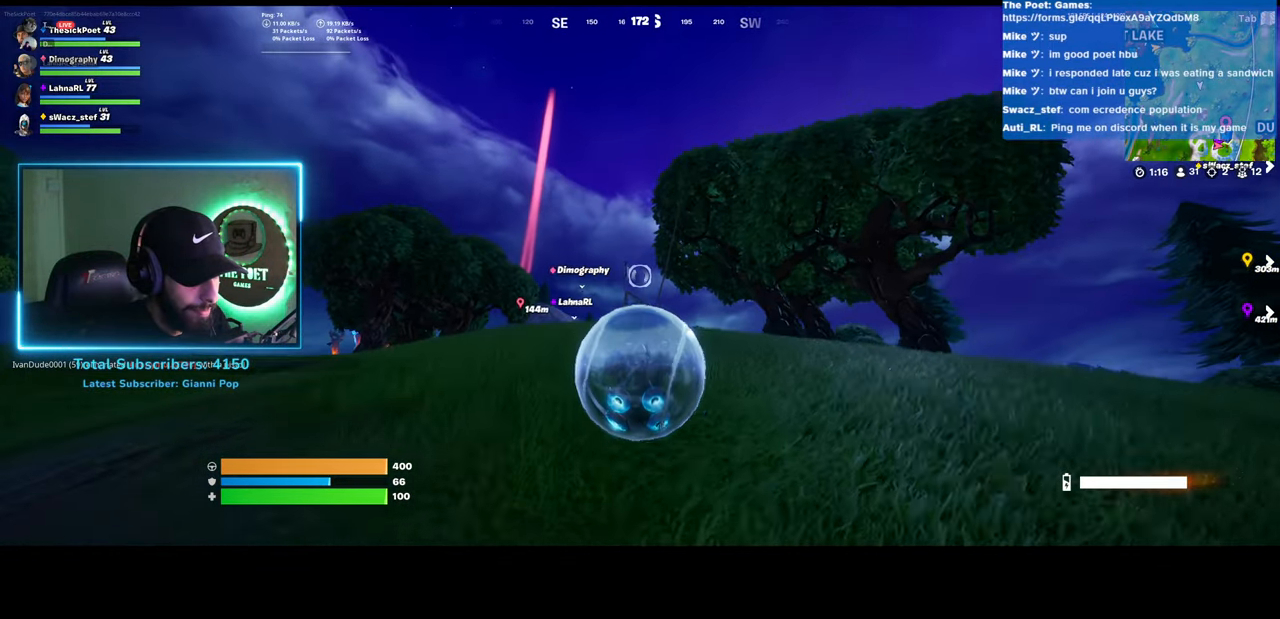
{"keys": [], "mouse": ["left"], "events": []}
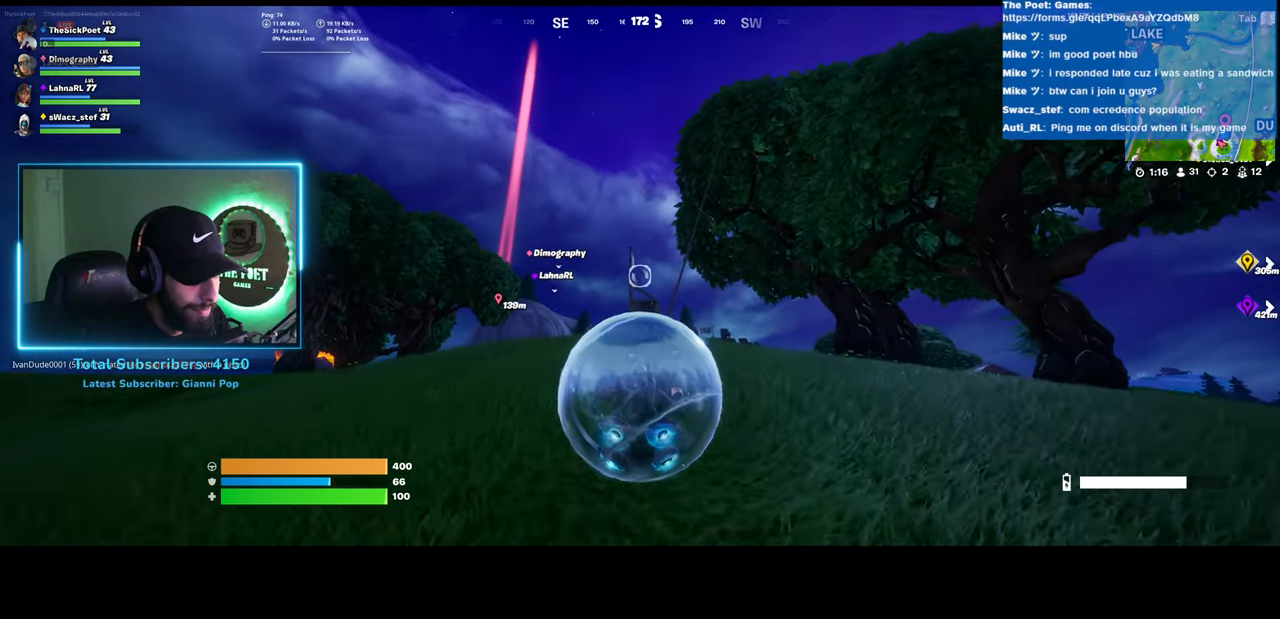
{"keys": [], "mouse": ["left"], "events": []}
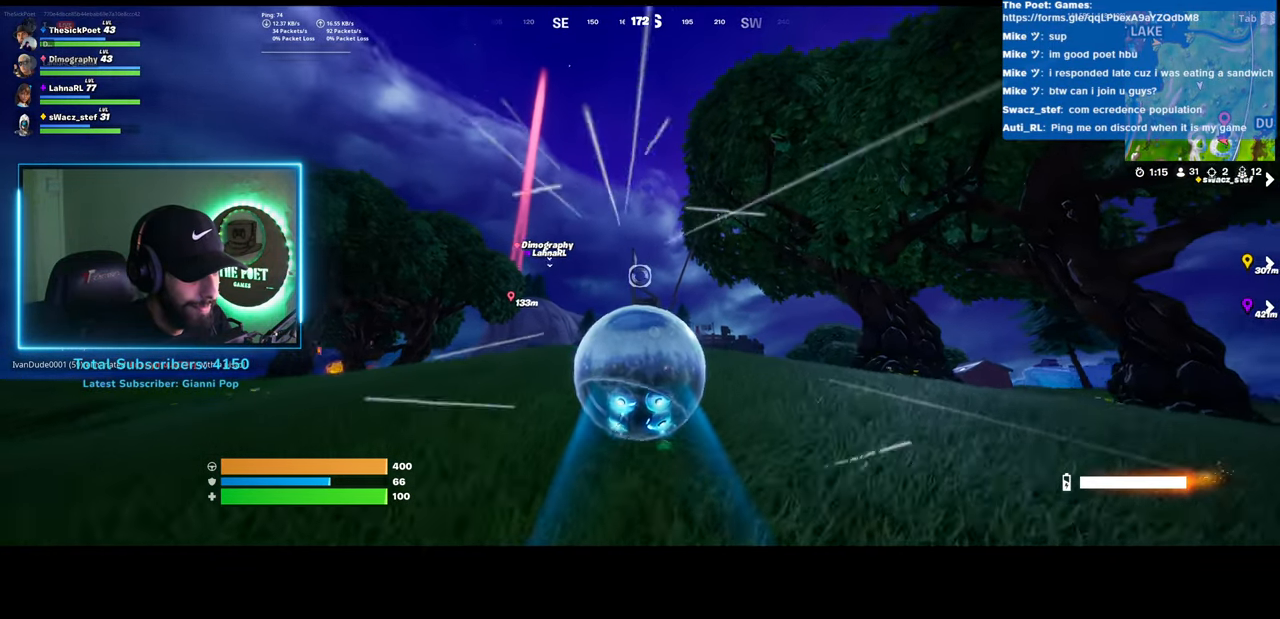
{"keys": [], "mouse": [], "events": [[233, "mouse_left", "up"]]}
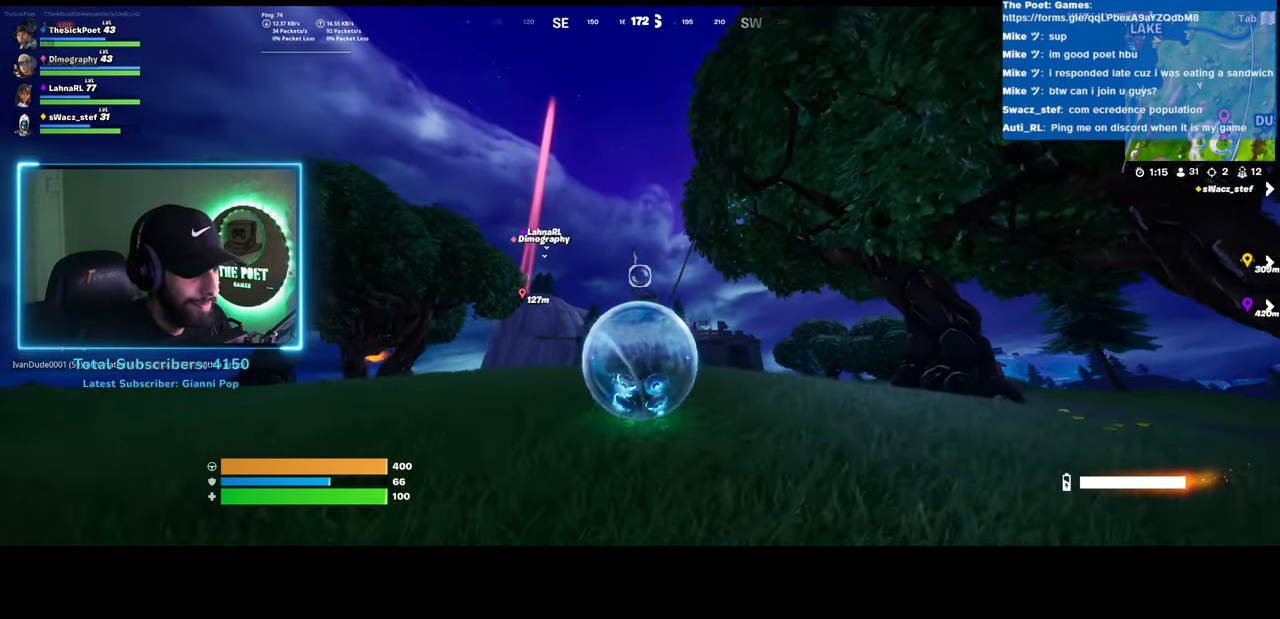
{"keys": [], "mouse": ["left"], "events": [[367, "mouse_left", "down"]]}
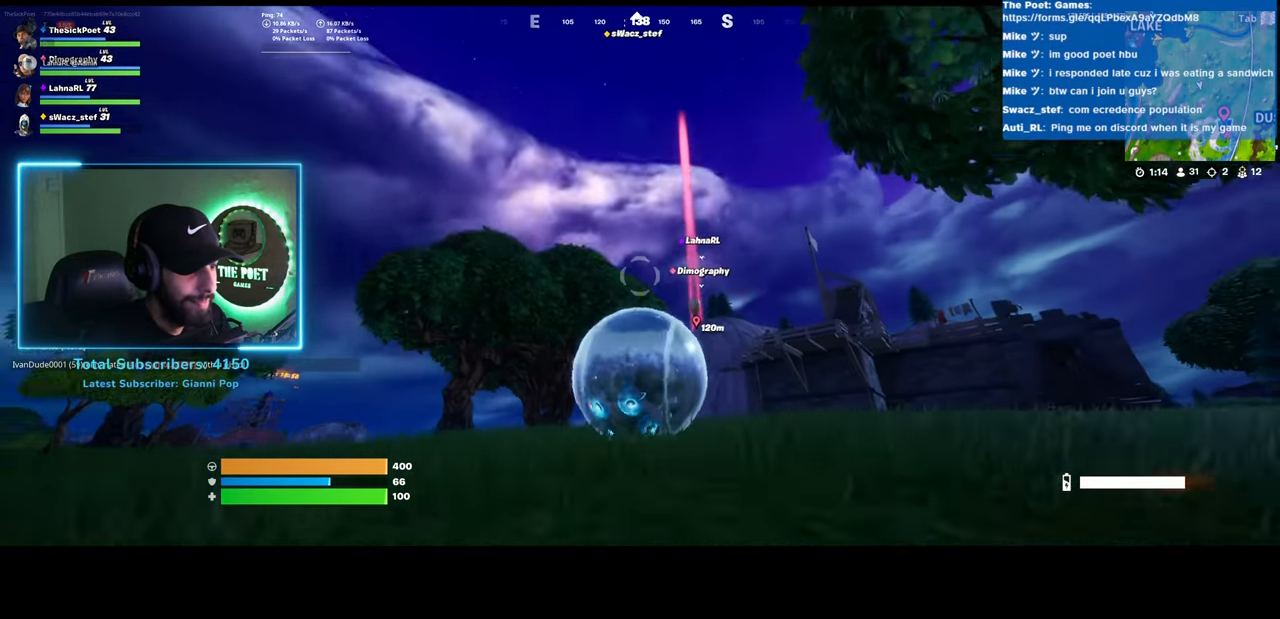
{"keys": [], "mouse": ["left"], "events": []}
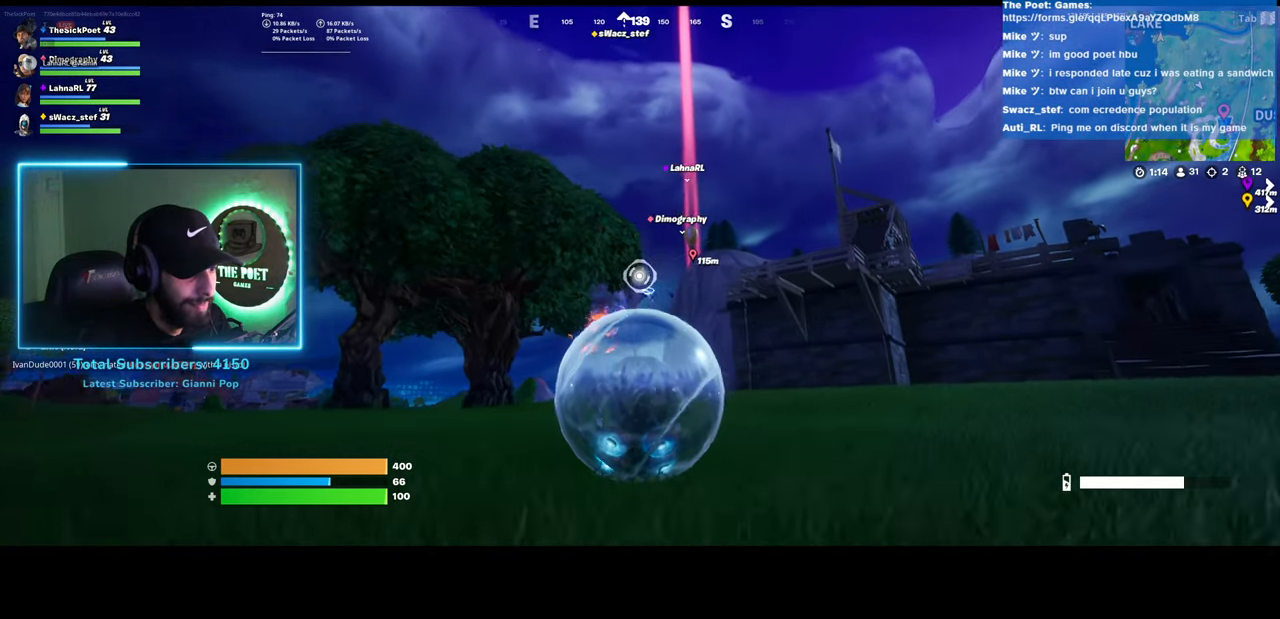
{"keys": [], "mouse": ["left"], "events": []}
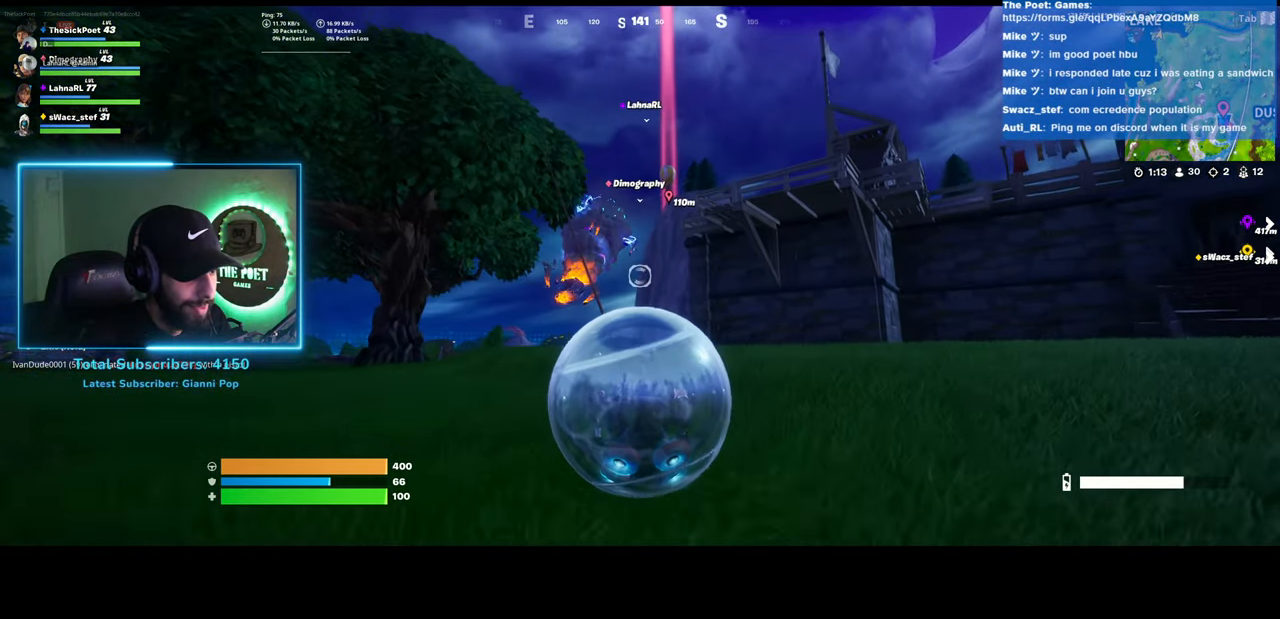
{"keys": [], "mouse": ["left"], "events": []}
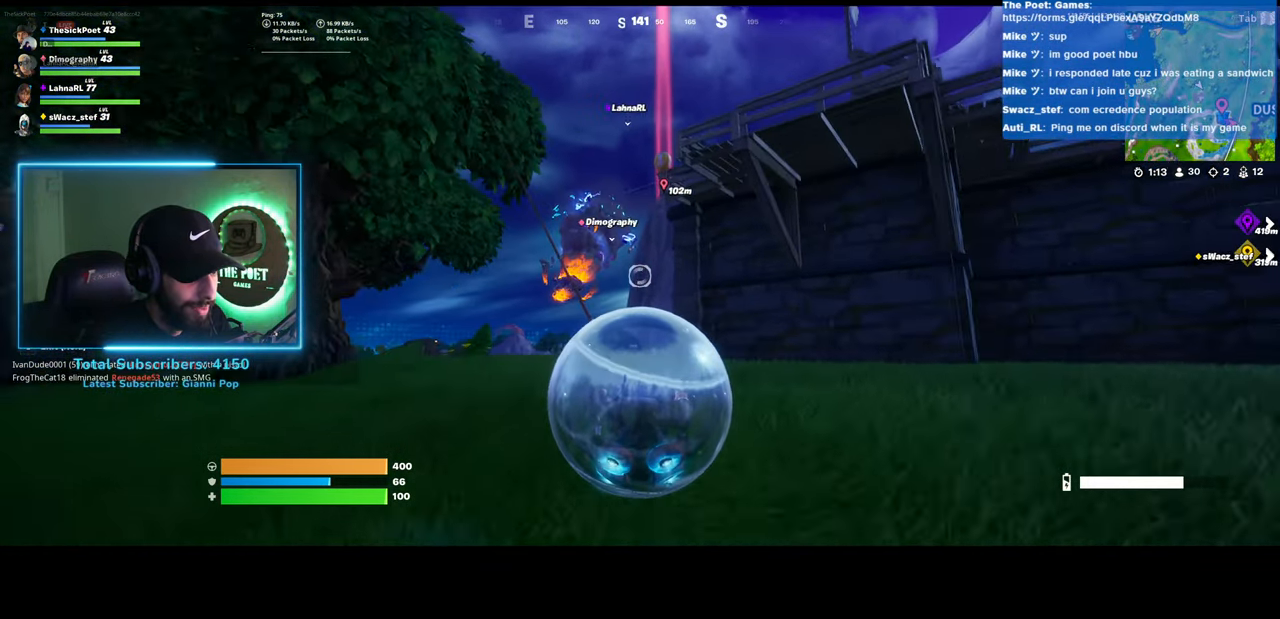
{"keys": [], "mouse": ["left"], "events": []}
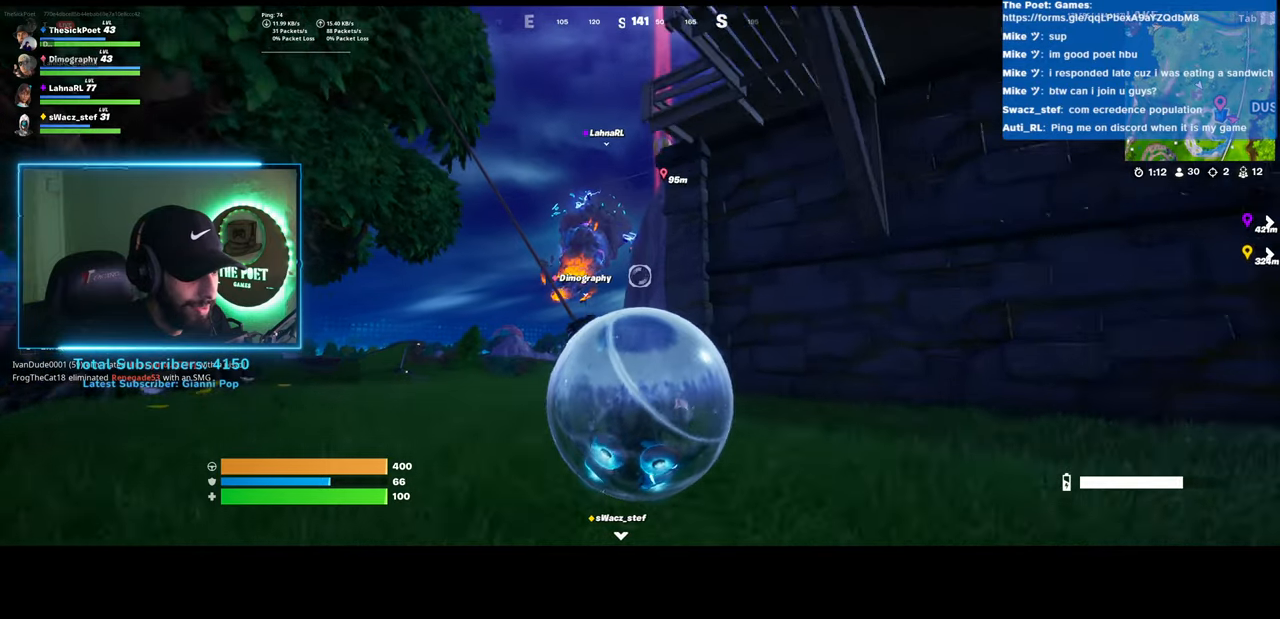
{"keys": [], "mouse": [], "events": [[400, "mouse_left", "up"]]}
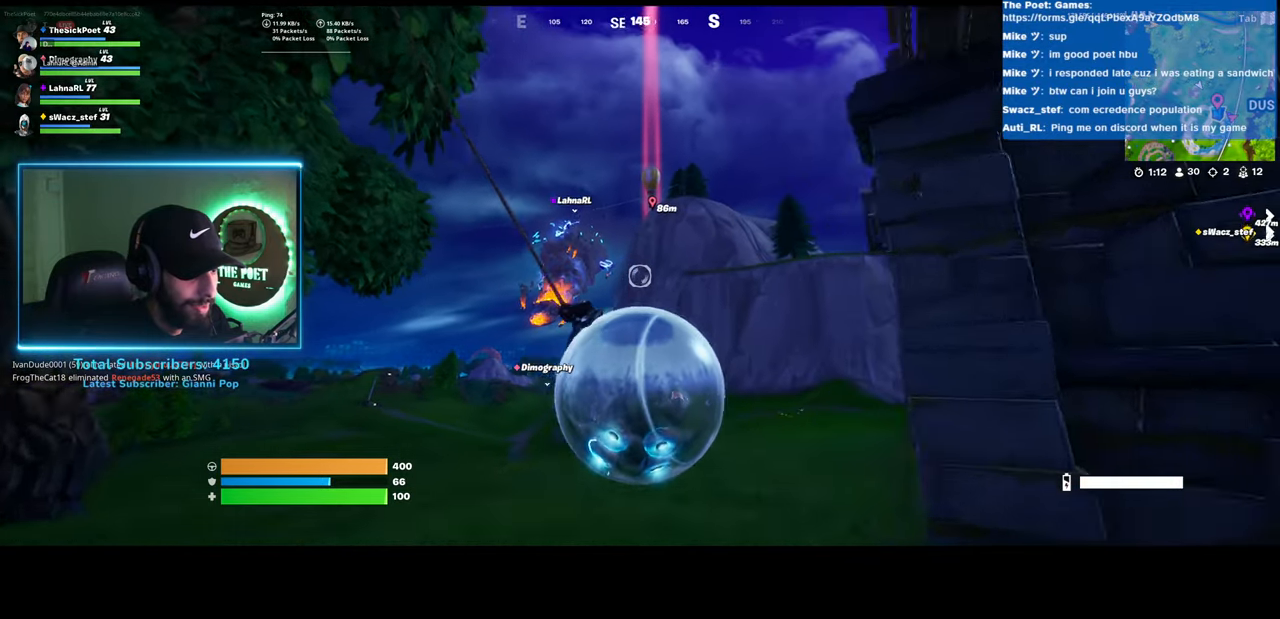
{"keys": [], "mouse": [], "events": []}
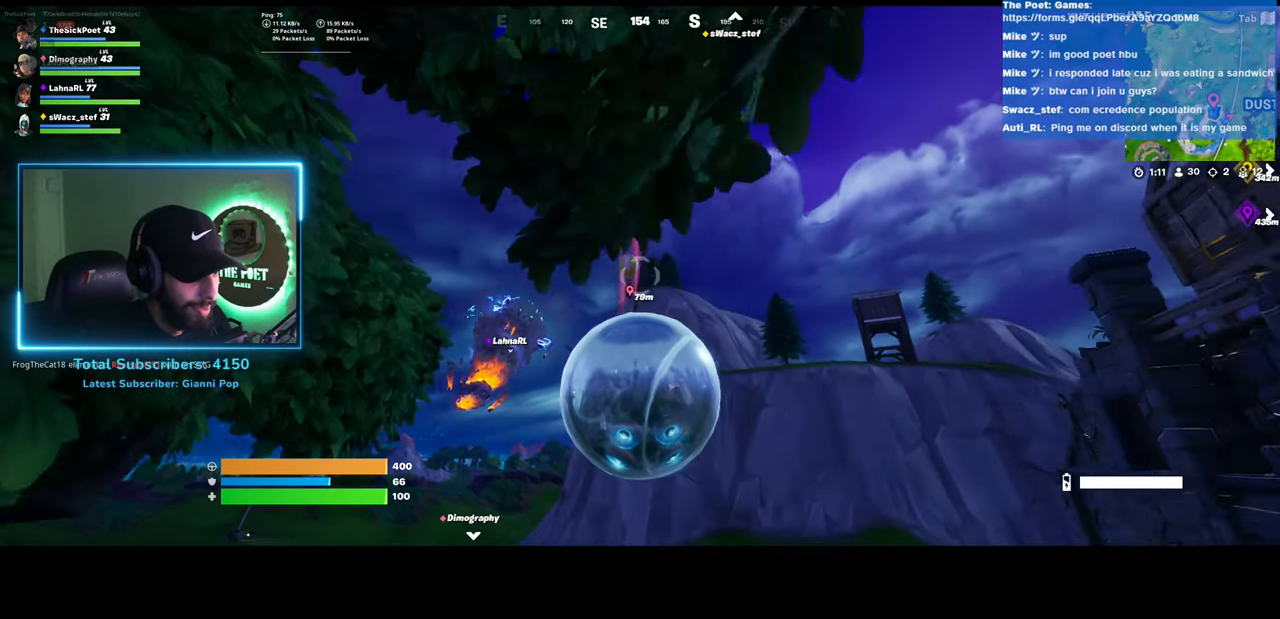
{"keys": [], "mouse": [], "events": []}
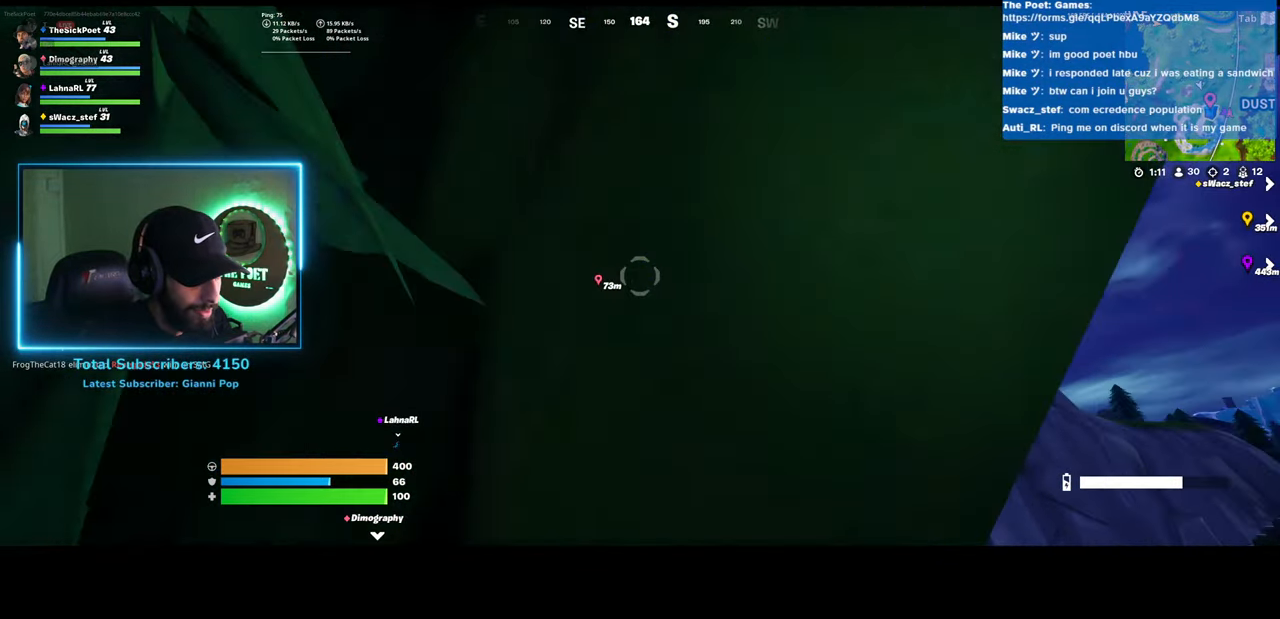
{"keys": [], "mouse": [], "events": []}
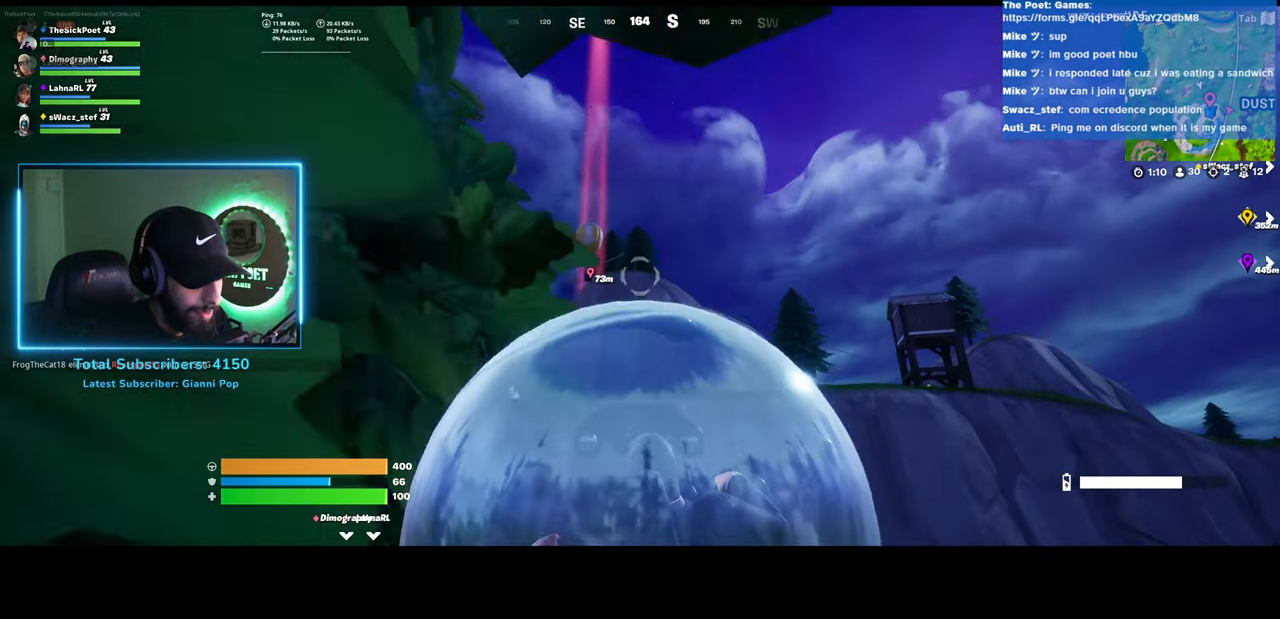
{"keys": [], "mouse": ["left"], "events": [[117, "mouse_left", "down"]]}
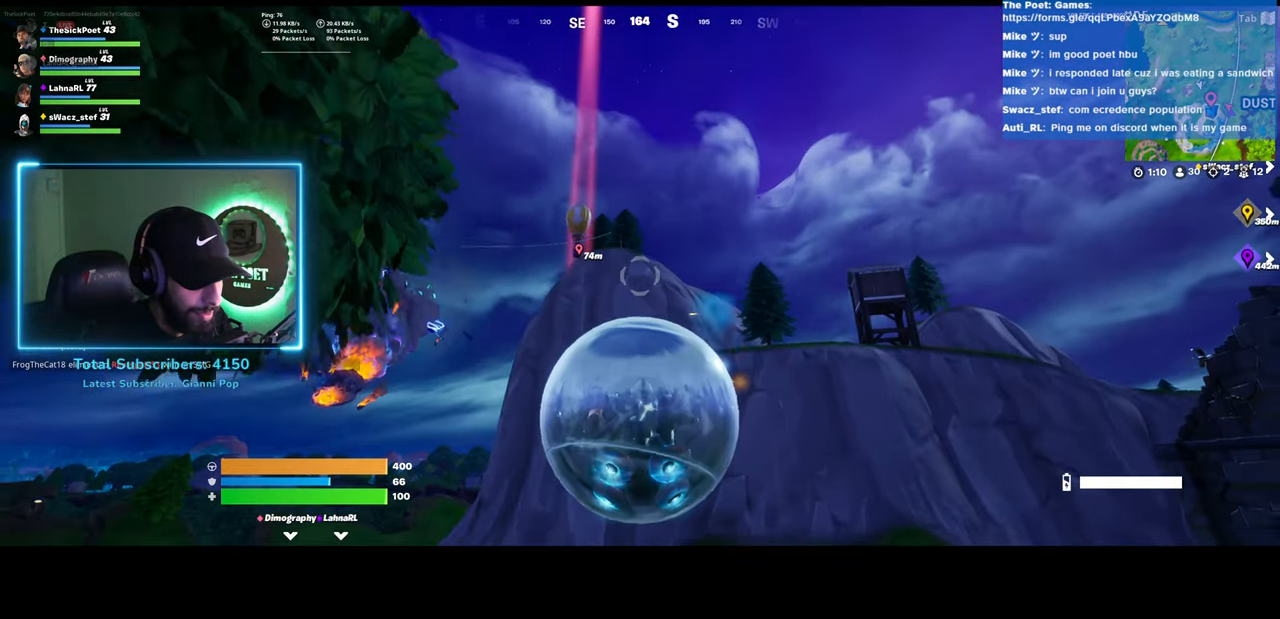
{"keys": [], "mouse": [], "events": [[433, "mouse_left", "up"]]}